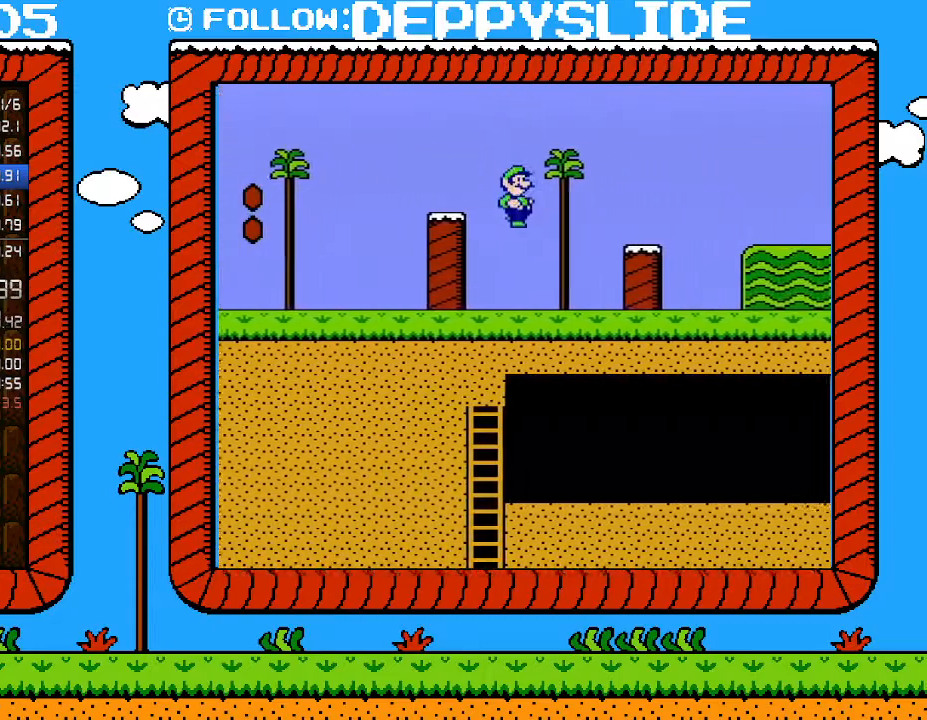
Gameplay with a controller (Nintendo layout); each line is a JSON object with the inputs held at the frame after it. "events" lists button and stick changes between this image and that frame as [ms after this image, input, new state], when the widget could be followed in between. Not read: L3 R3.
{"buttons": ["A", "B"], "events": [[33, "DPAD_RIGHT", "down"], [150, "DPAD_RIGHT", "up"], [217, "DPAD_LEFT", "down"], [400, "DPAD_LEFT", "up"], [433, "A", "down"]]}
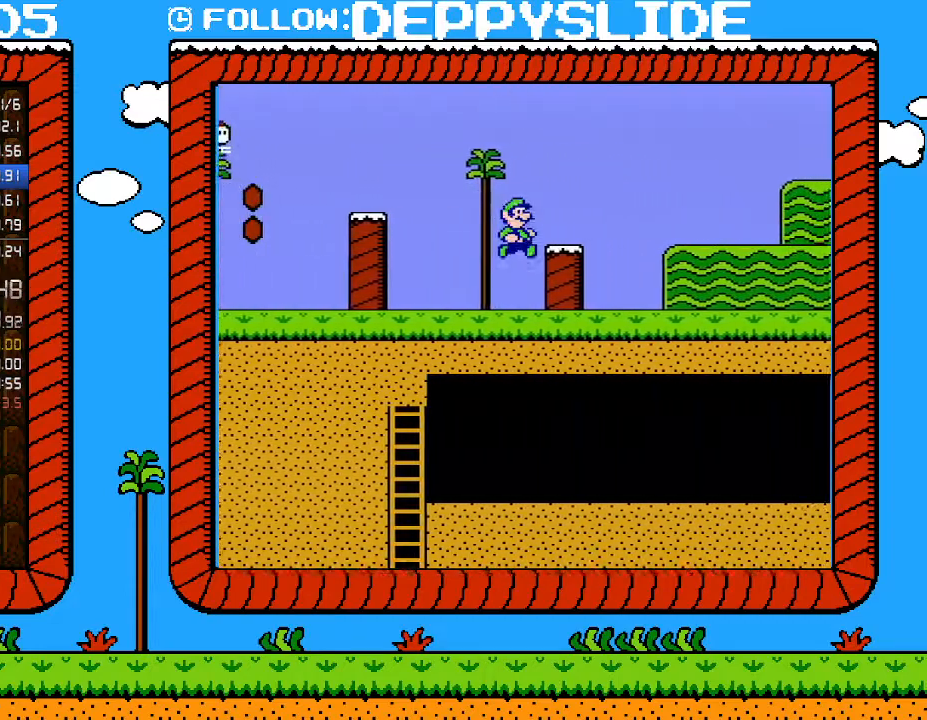
{"buttons": ["B", "DPAD_RIGHT"], "events": [[17, "DPAD_RIGHT", "down"], [50, "A", "up"]]}
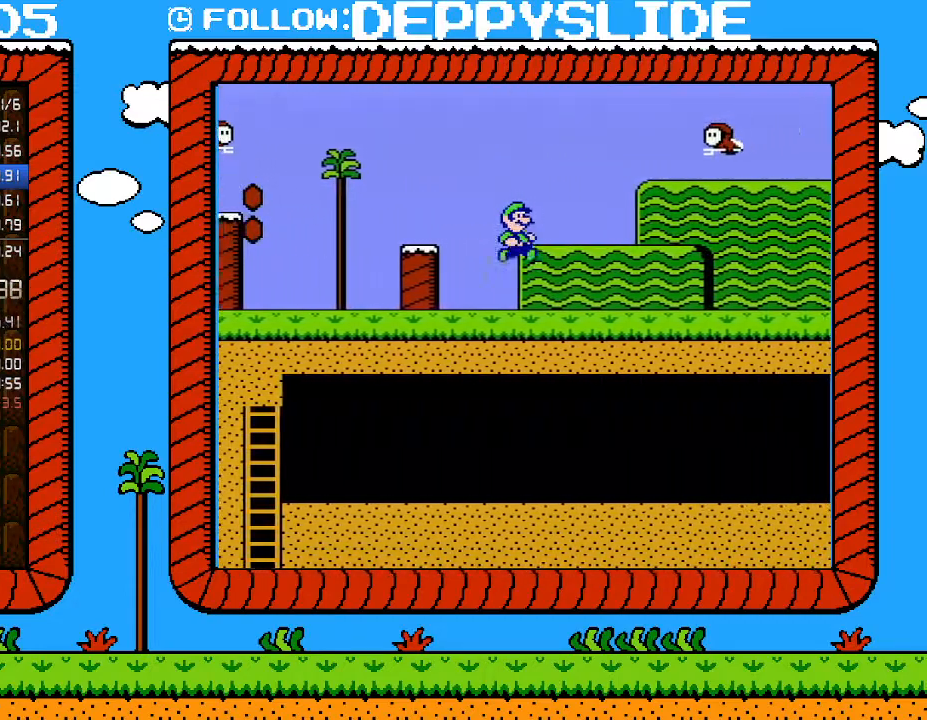
{"buttons": ["B", "DPAD_RIGHT"], "events": []}
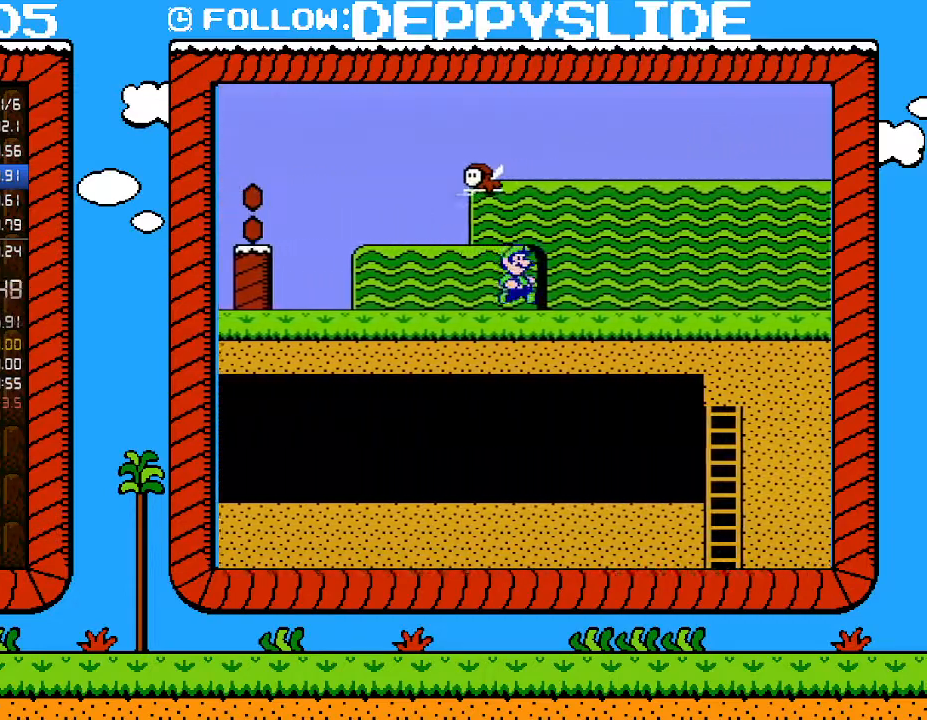
{"buttons": ["B", "DPAD_RIGHT"], "events": []}
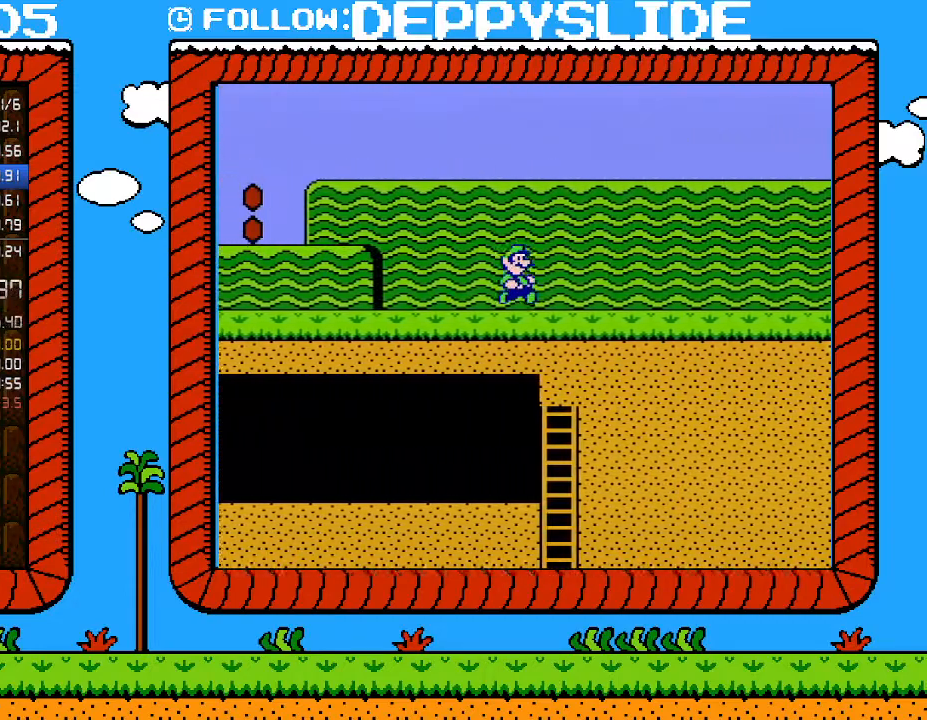
{"buttons": ["B", "DPAD_RIGHT"], "events": []}
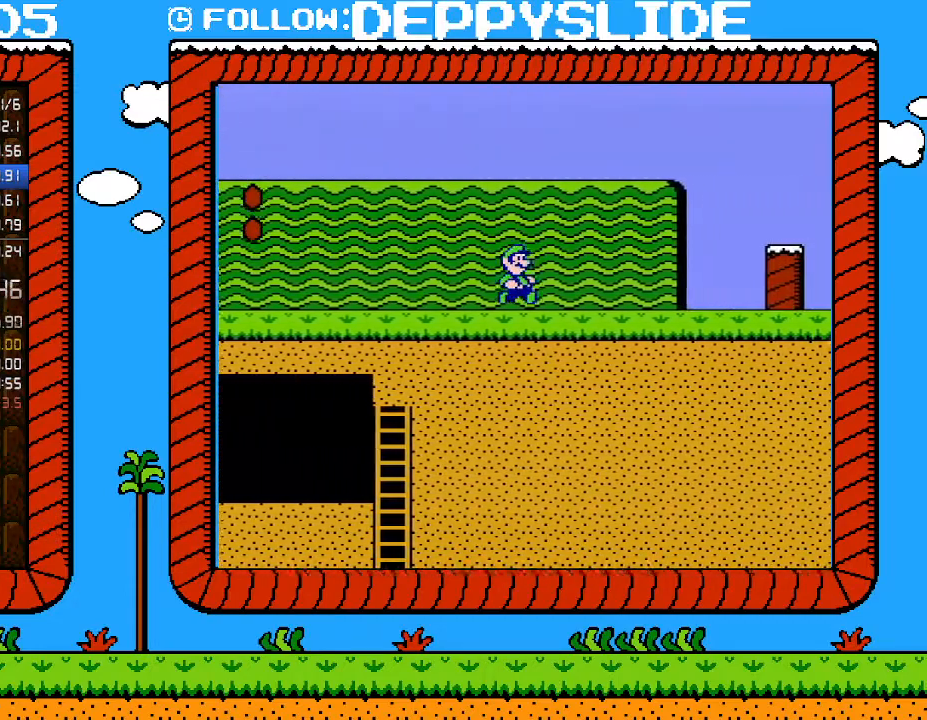
{"buttons": ["B", "DPAD_RIGHT"], "events": [[183, "A", "down"], [367, "A", "up"]]}
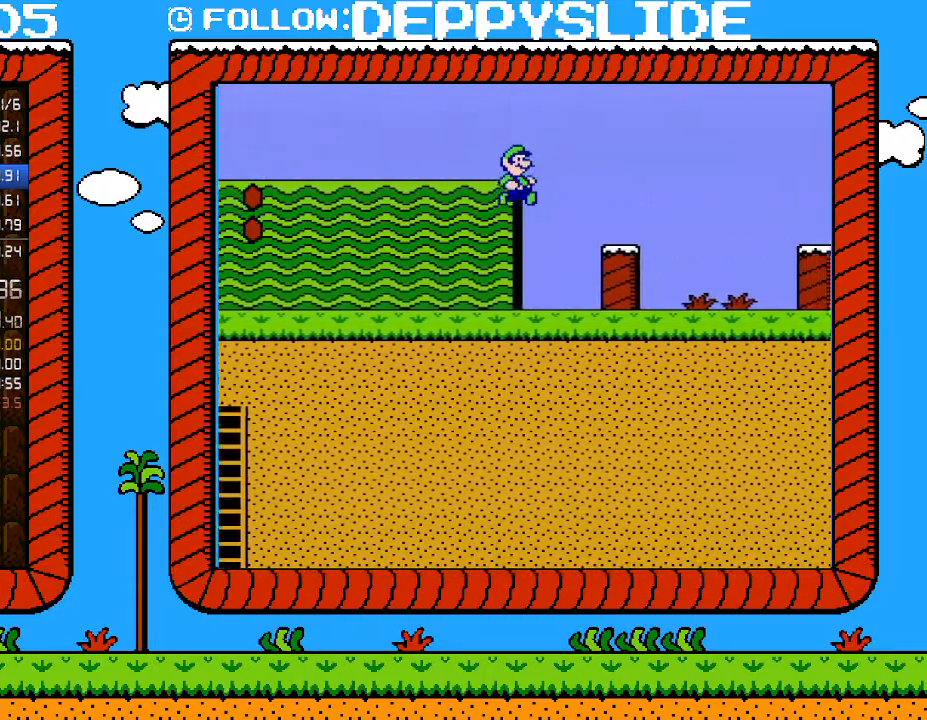
{"buttons": ["B", "DPAD_RIGHT"], "events": []}
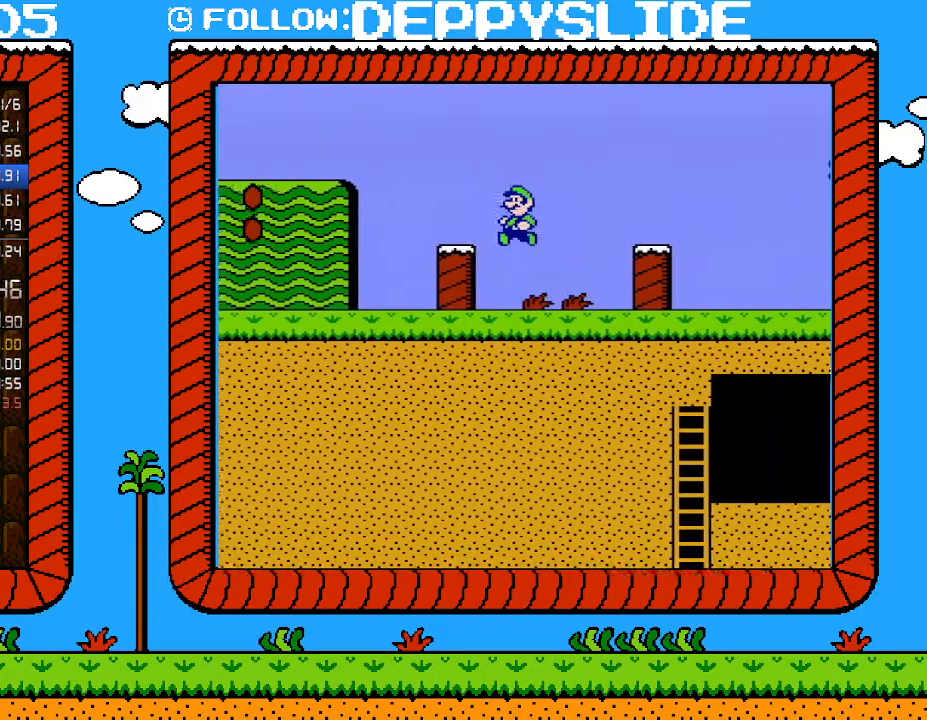
{"buttons": ["B"], "events": [[17, "DPAD_UP", "down"], [50, "DPAD_LEFT", "down"], [50, "DPAD_RIGHT", "up"], [50, "DPAD_UP", "up"], [117, "B", "up"], [283, "DPAD_LEFT", "up"], [400, "B", "down"]]}
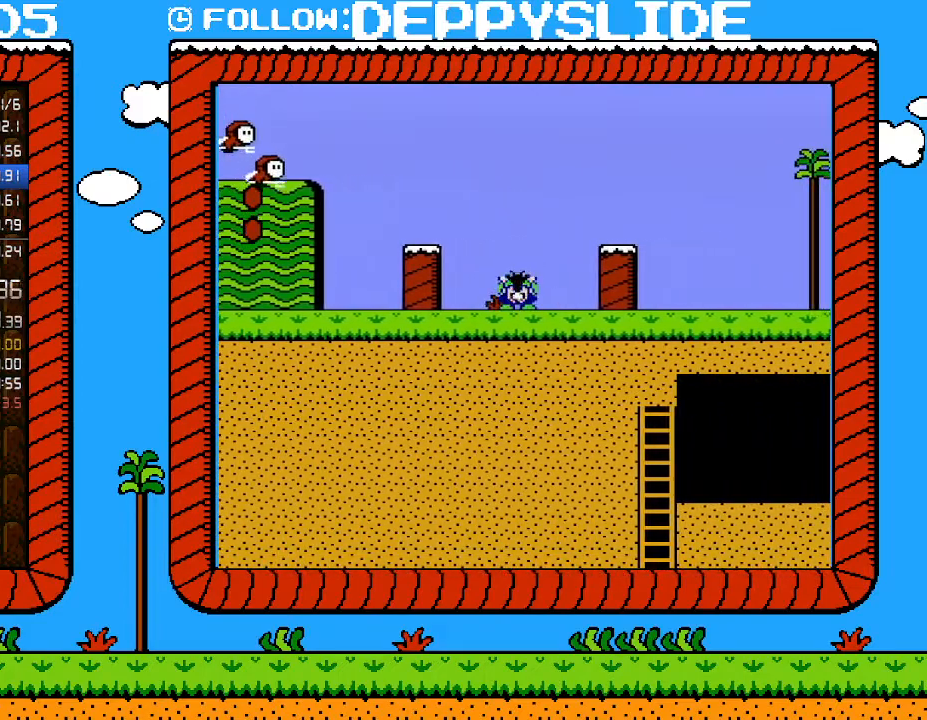
{"buttons": ["B", "DPAD_RIGHT"], "events": [[217, "DPAD_RIGHT", "down"], [283, "A", "down"], [433, "A", "up"]]}
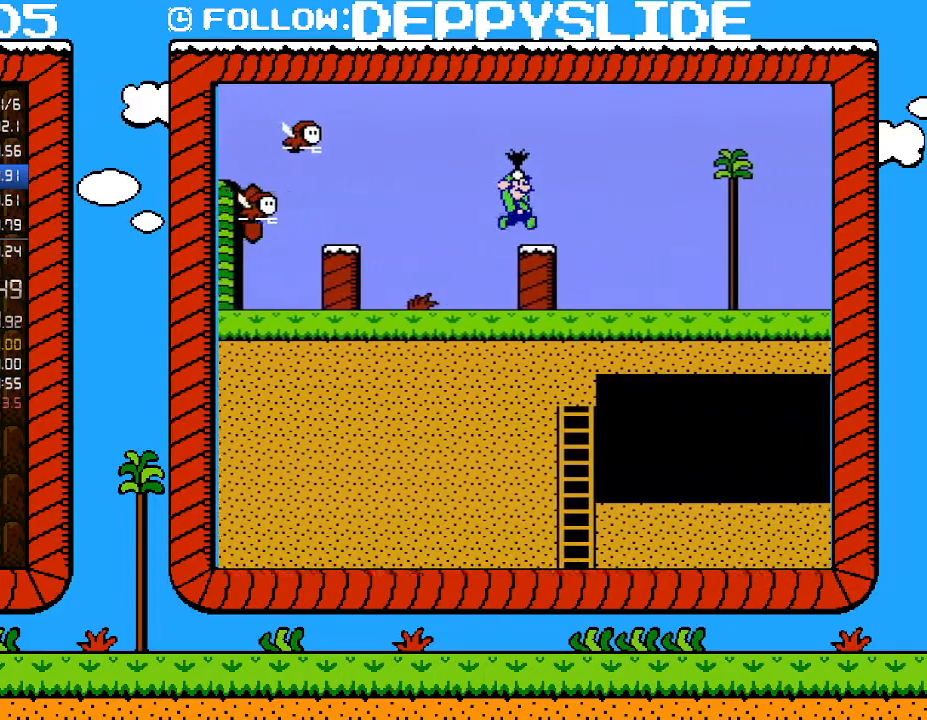
{"buttons": ["B", "DPAD_RIGHT"], "events": []}
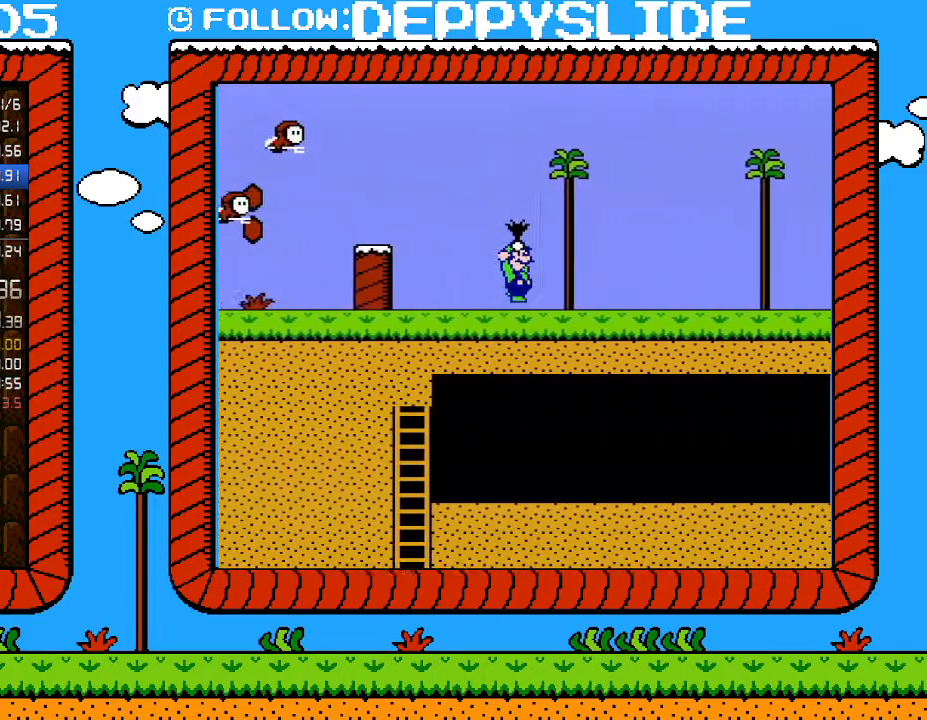
{"buttons": ["B", "DPAD_RIGHT"], "events": []}
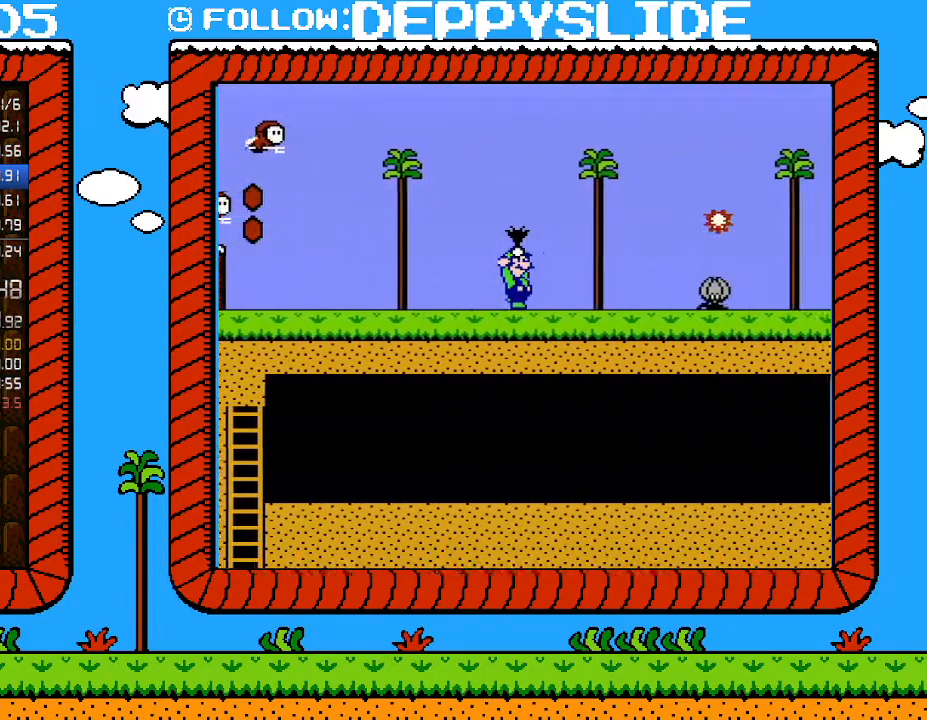
{"buttons": ["B", "DPAD_RIGHT"], "events": [[117, "B", "up"], [183, "B", "down"]]}
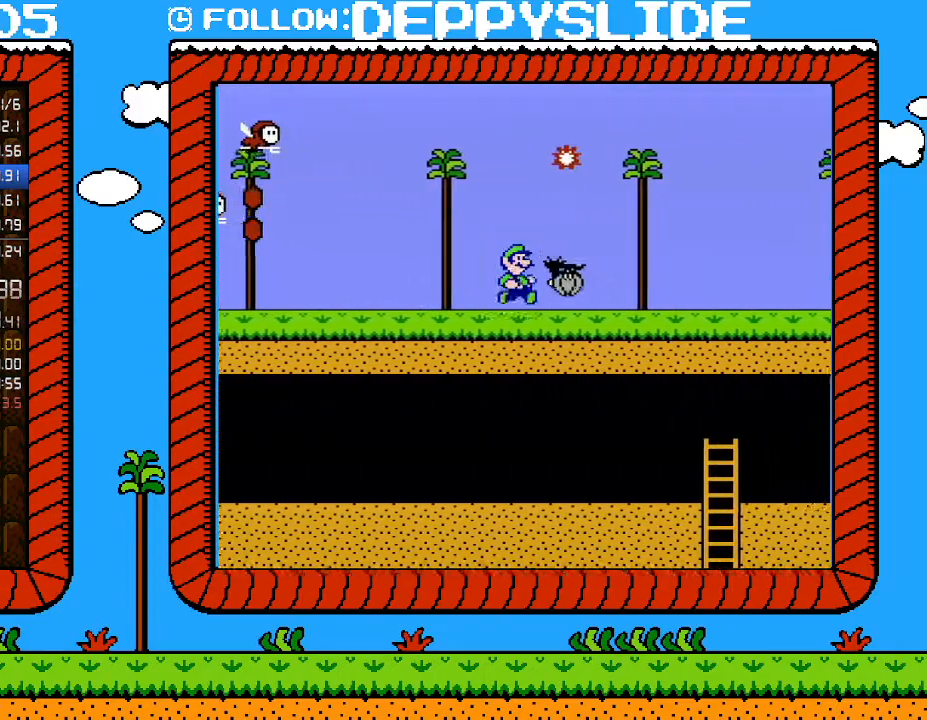
{"buttons": ["B", "DPAD_RIGHT"], "events": []}
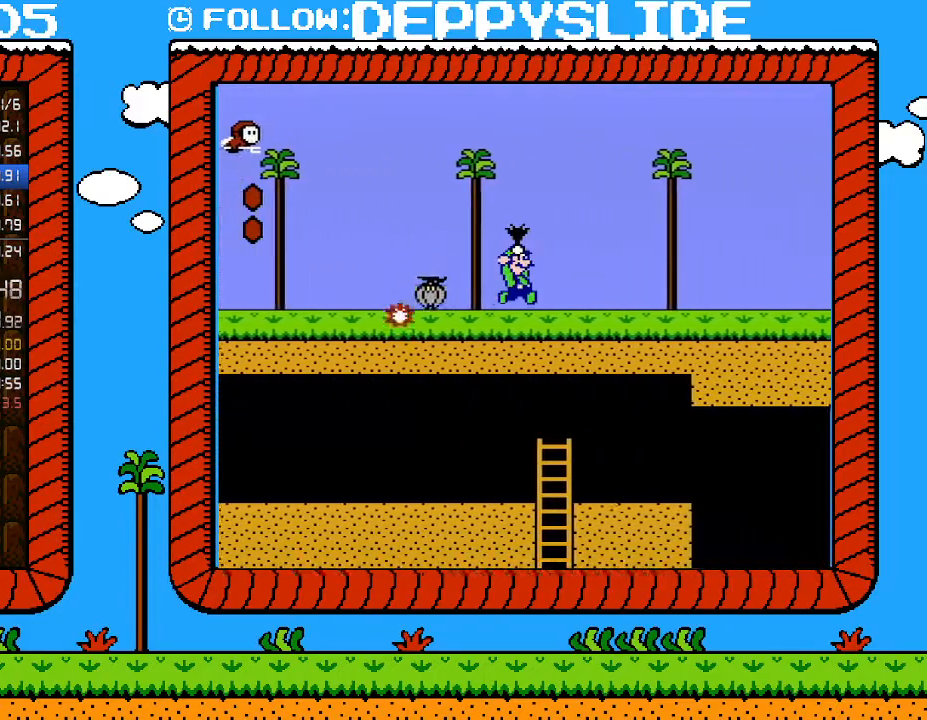
{"buttons": ["B", "DPAD_RIGHT"], "events": []}
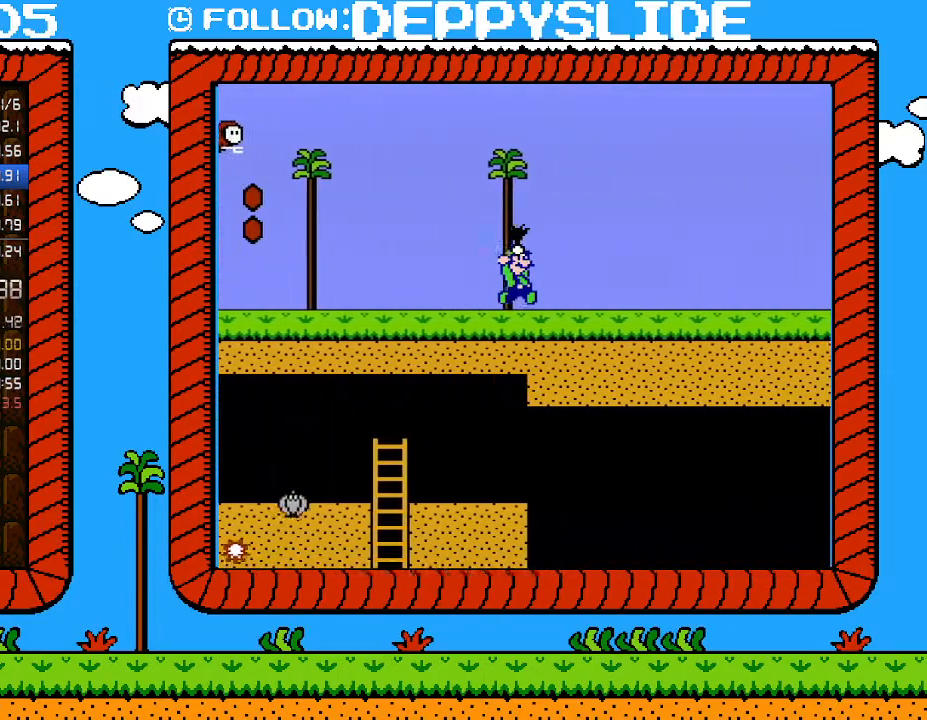
{"buttons": ["B", "DPAD_RIGHT"], "events": []}
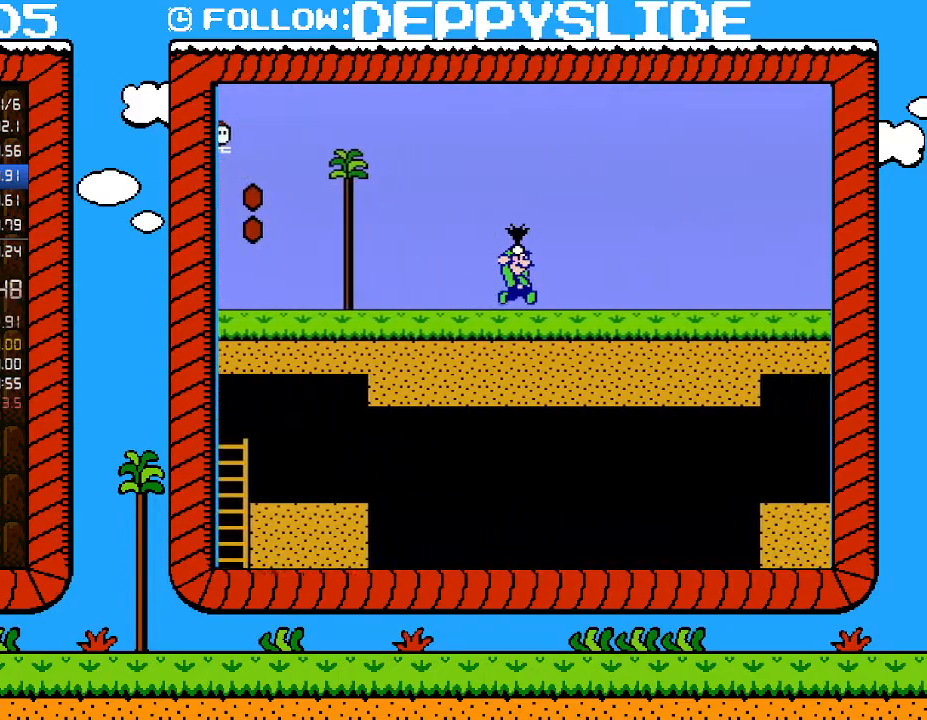
{"buttons": ["A", "B", "DPAD_RIGHT"], "events": [[17, "B", "up"], [83, "B", "down"], [433, "A", "down"]]}
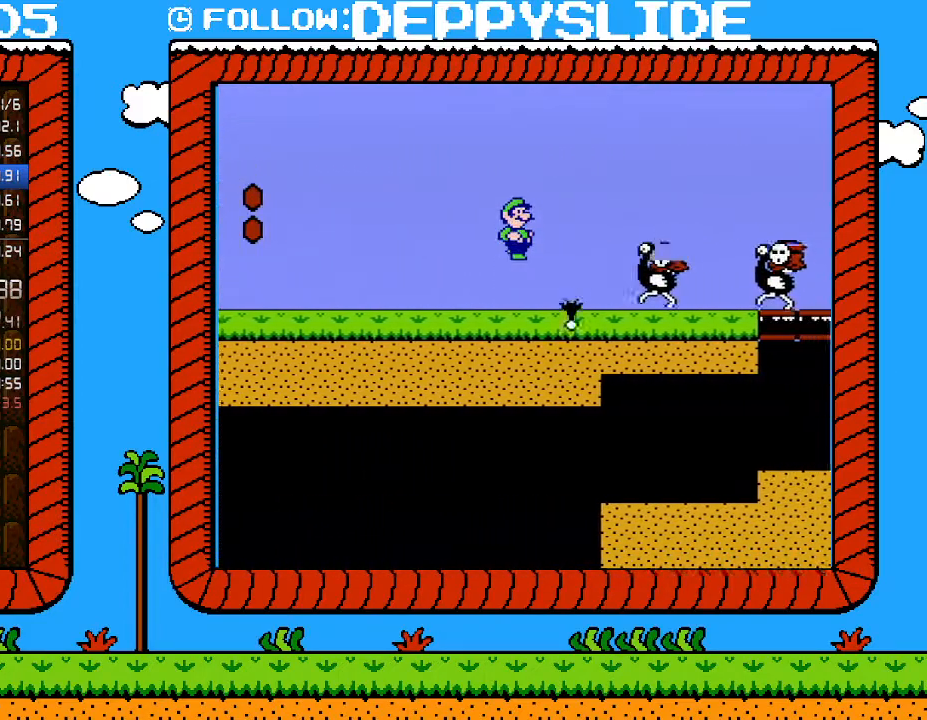
{"buttons": ["B", "DPAD_RIGHT"], "events": [[83, "A", "up"]]}
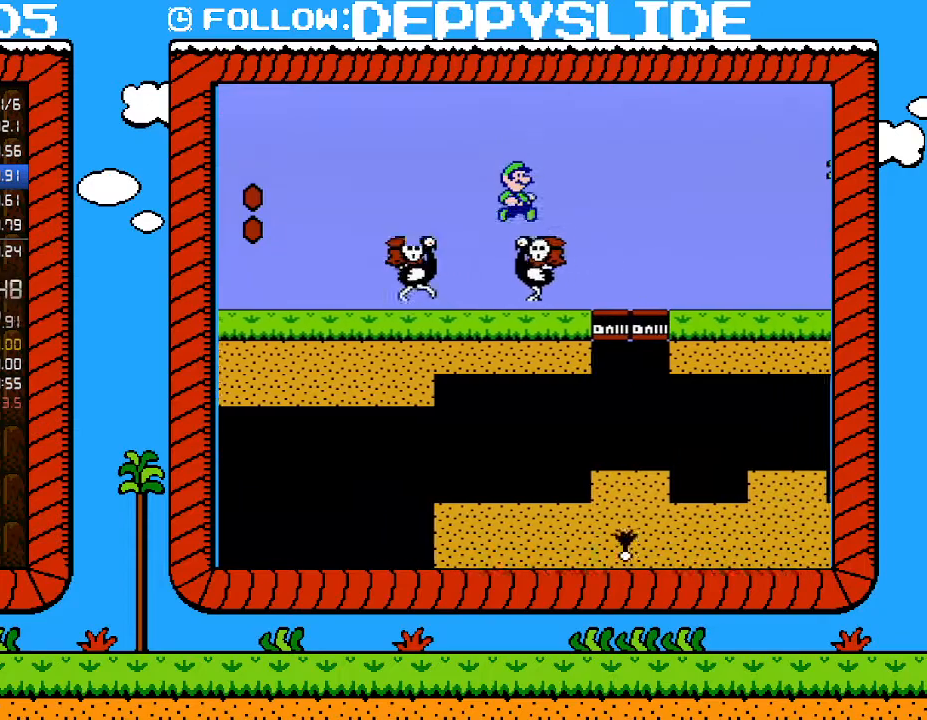
{"buttons": ["B", "DPAD_LEFT"], "events": [[367, "B", "up"], [367, "DPAD_UP", "down"], [400, "DPAD_RIGHT", "up"], [433, "DPAD_LEFT", "down"], [433, "DPAD_UP", "up"], [467, "B", "down"]]}
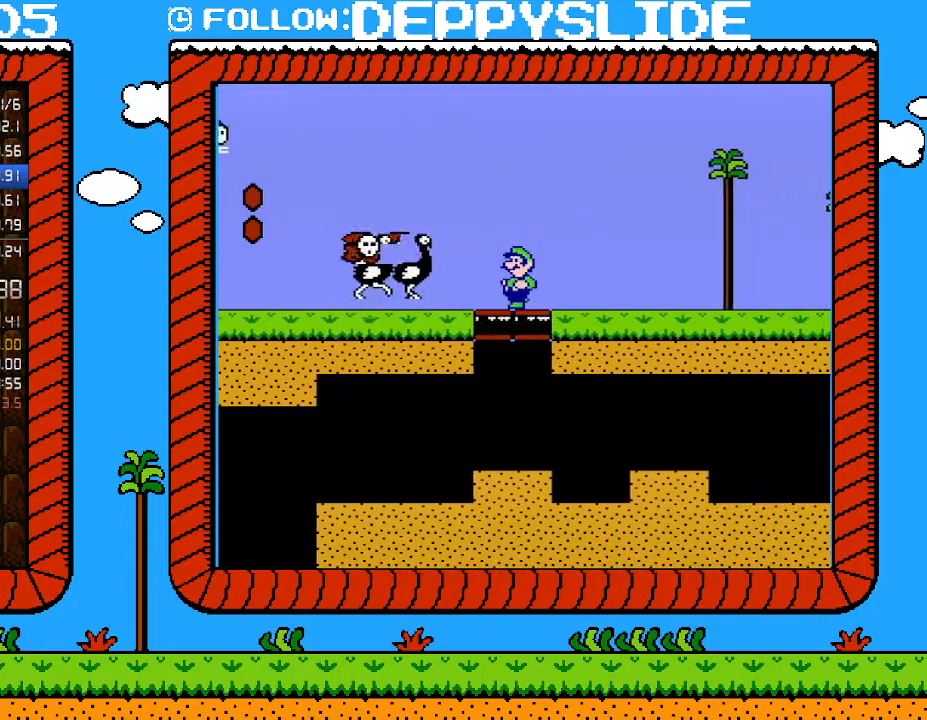
{"buttons": ["DPAD_RIGHT"], "events": [[33, "DPAD_LEFT", "up"], [50, "B", "up"], [150, "B", "down"], [217, "B", "up"], [300, "B", "down"], [300, "DPAD_RIGHT", "down"], [333, "B", "up"], [333, "DPAD_UP", "down"], [433, "DPAD_UP", "up"]]}
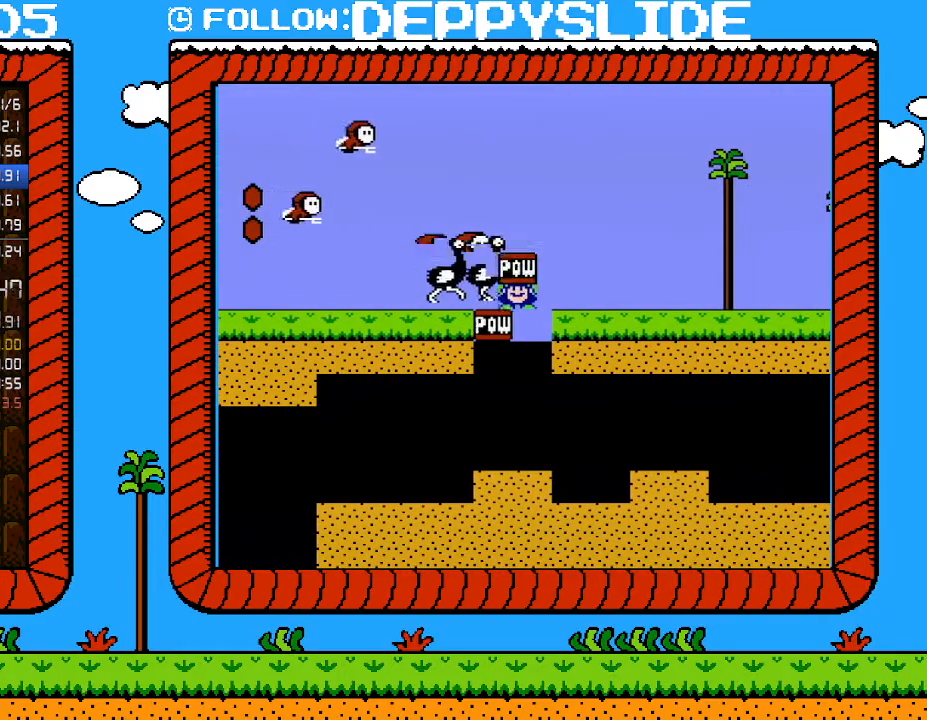
{"buttons": ["B"], "events": [[17, "B", "down"], [17, "DPAD_UP", "down"], [50, "DPAD_RIGHT", "up"], [83, "DPAD_LEFT", "down"], [83, "DPAD_UP", "up"], [117, "B", "up"], [183, "B", "down"], [217, "B", "up"], [250, "DPAD_LEFT", "up"], [267, "B", "down"], [333, "B", "up"], [400, "B", "down"], [467, "B", "up"], [500, "B", "down"]]}
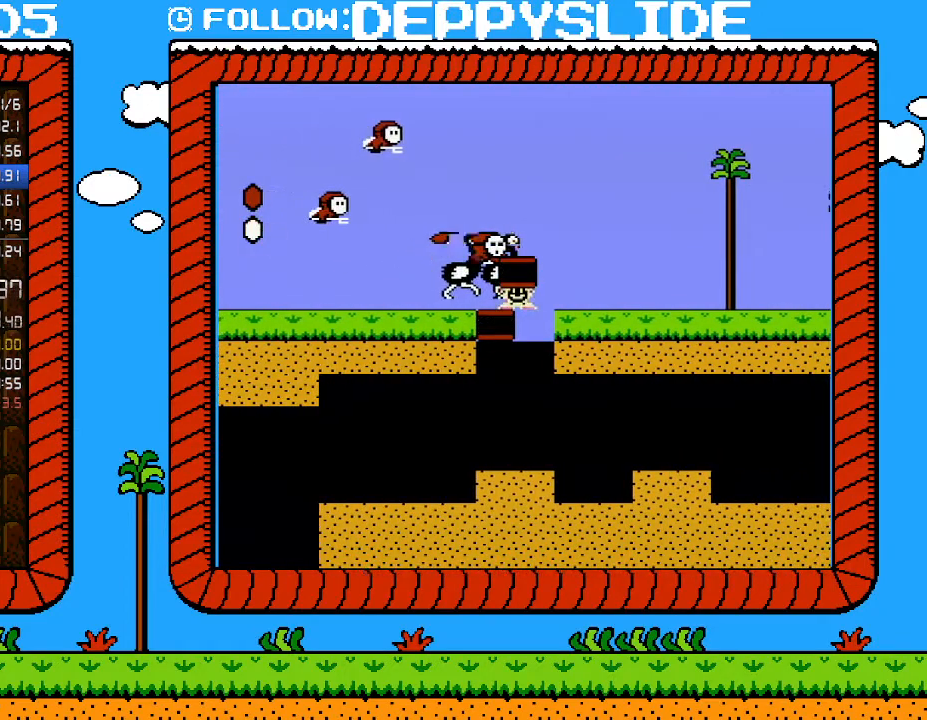
{"buttons": ["B"], "events": [[50, "B", "up"], [117, "B", "down"], [183, "B", "up"], [250, "B", "down"], [267, "B", "up"], [367, "B", "down"], [400, "B", "up"], [467, "B", "down"]]}
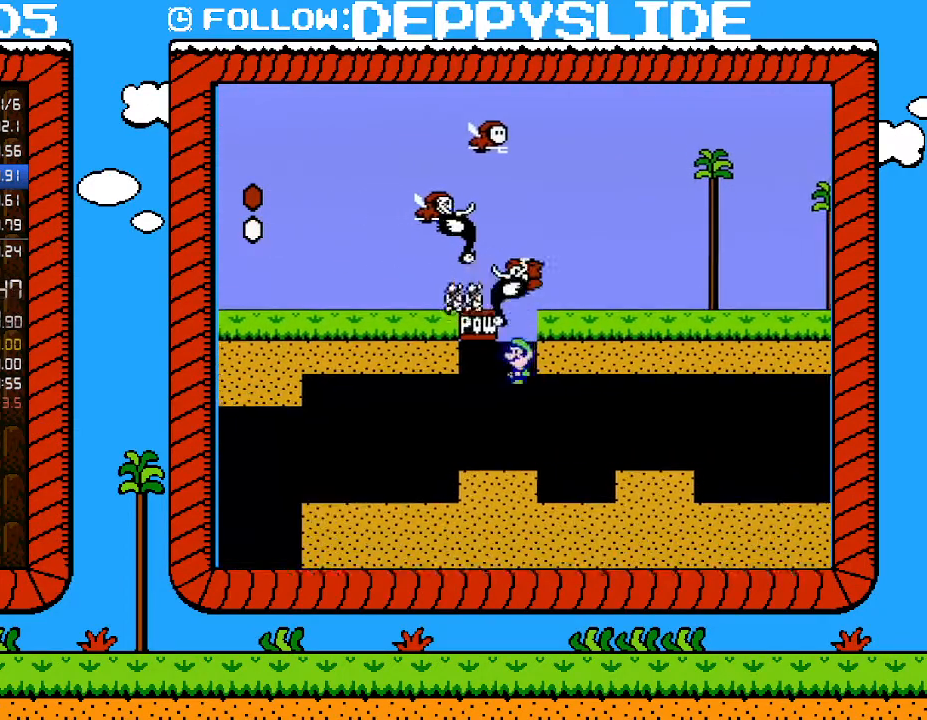
{"buttons": ["B", "DPAD_LEFT"], "events": [[33, "DPAD_LEFT", "down"], [183, "DPAD_LEFT", "up"], [500, "DPAD_LEFT", "down"]]}
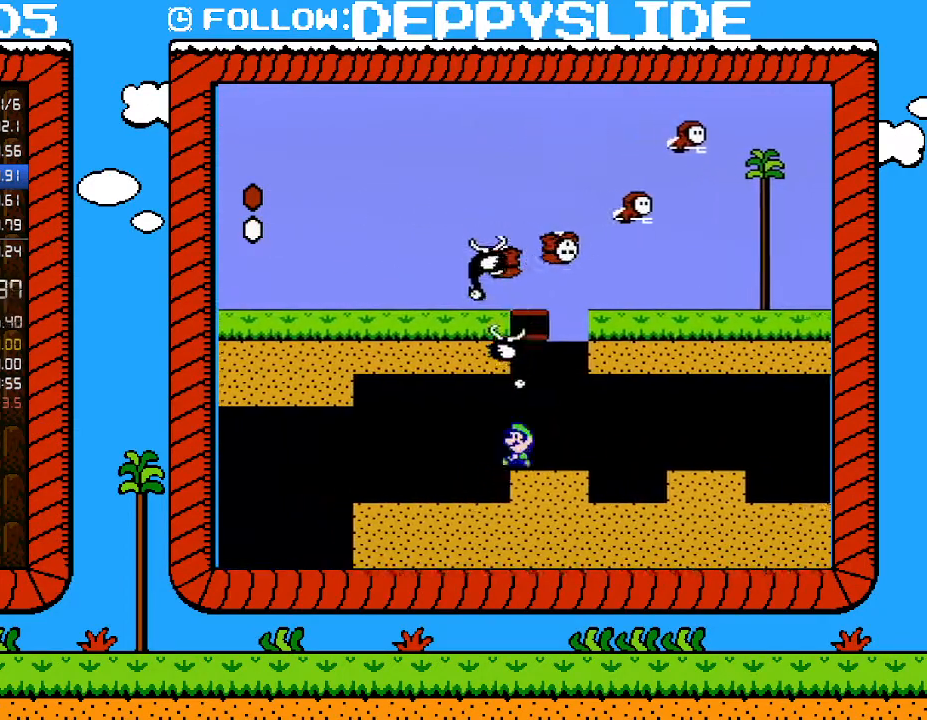
{"buttons": ["B", "DPAD_LEFT"], "events": [[117, "DPAD_LEFT", "up"], [500, "DPAD_LEFT", "down"]]}
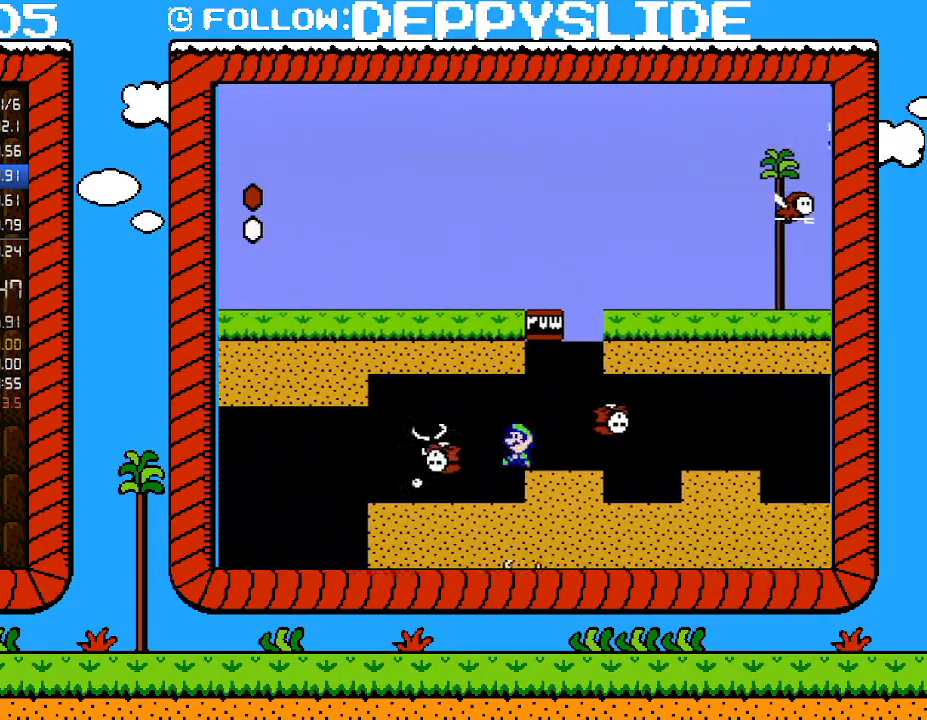
{"buttons": ["A", "B", "DPAD_RIGHT"], "events": [[117, "DPAD_LEFT", "up"], [467, "A", "down"], [500, "DPAD_RIGHT", "down"]]}
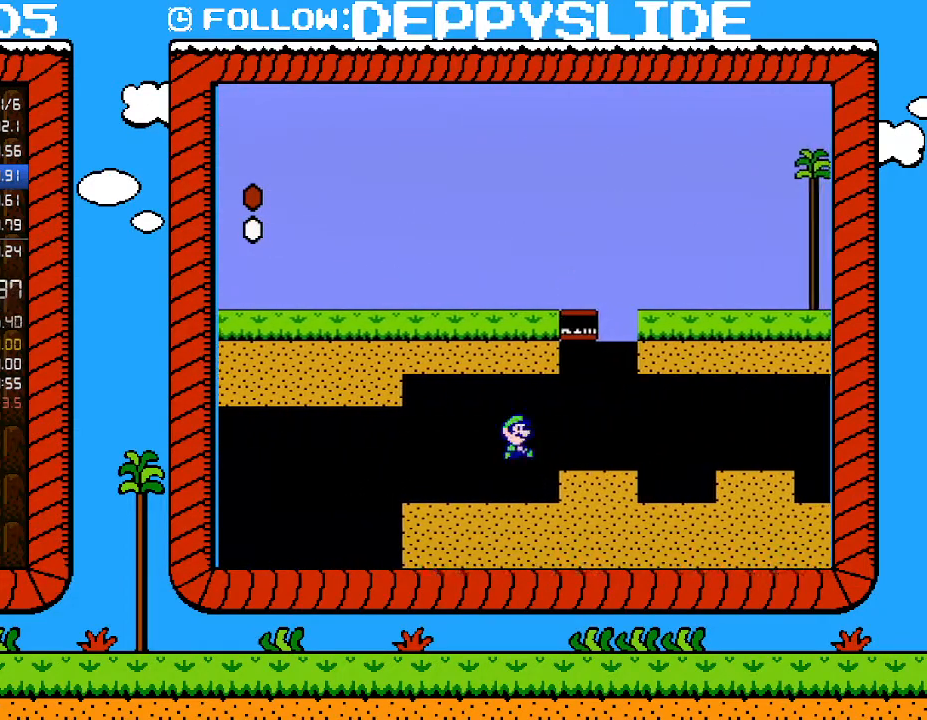
{"buttons": ["B"], "events": [[17, "A", "up"], [183, "DPAD_RIGHT", "up"], [333, "DPAD_LEFT", "down"], [467, "DPAD_LEFT", "up"]]}
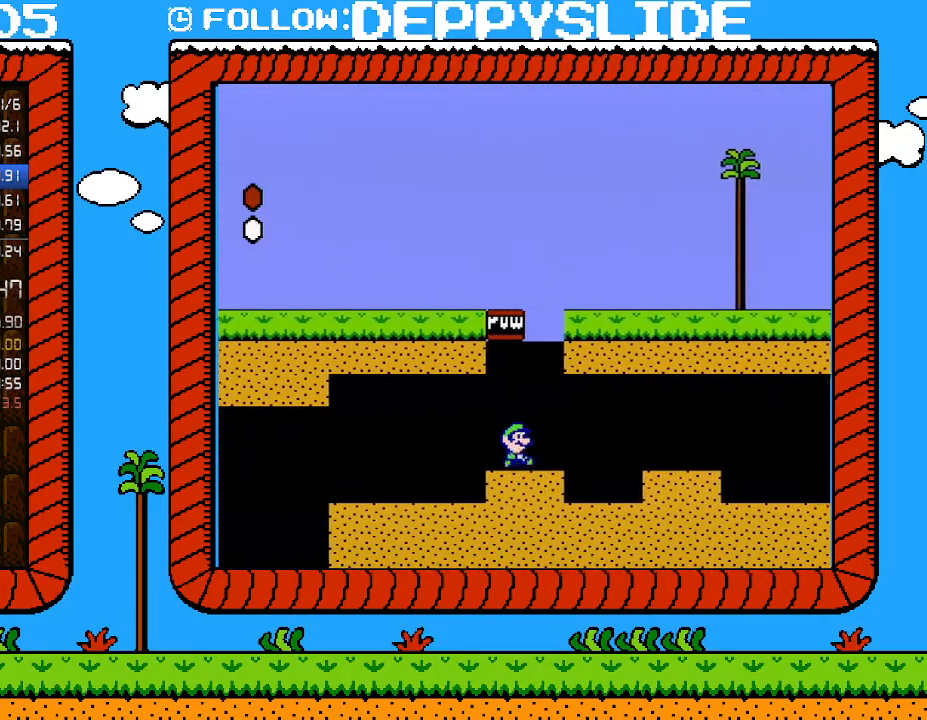
{"buttons": ["B", "DPAD_RIGHT"], "events": [[50, "DPAD_RIGHT", "down"], [250, "A", "down"], [267, "DPAD_DOWN", "down"], [267, "DPAD_RIGHT", "up"], [317, "DPAD_DOWN", "up"], [317, "DPAD_LEFT", "down"], [367, "A", "up"], [433, "DPAD_LEFT", "up"], [500, "DPAD_RIGHT", "down"]]}
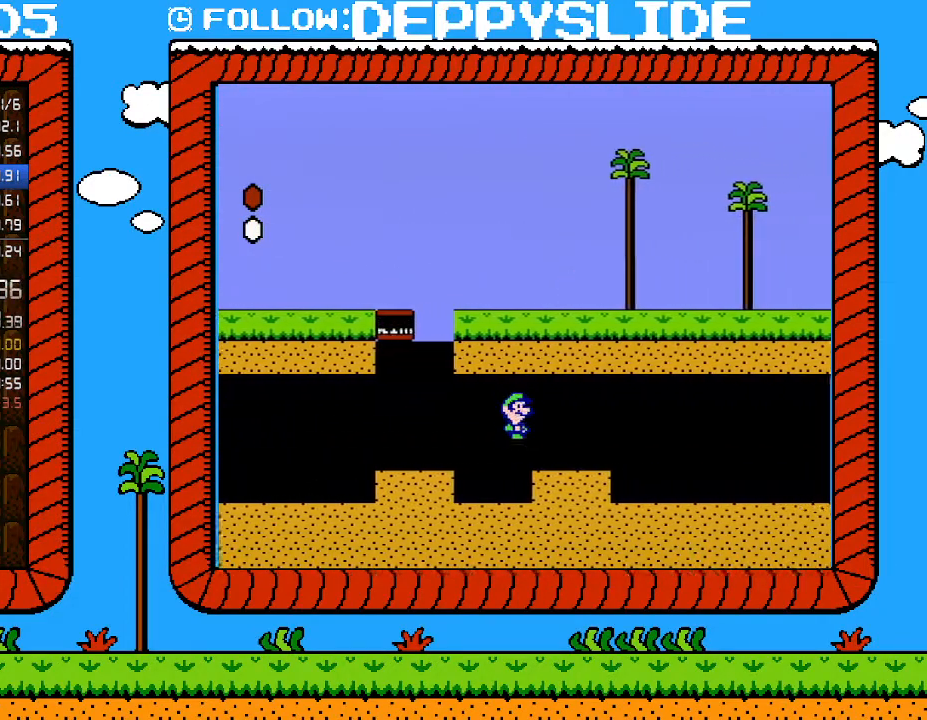
{"buttons": ["B", "DPAD_RIGHT"], "events": []}
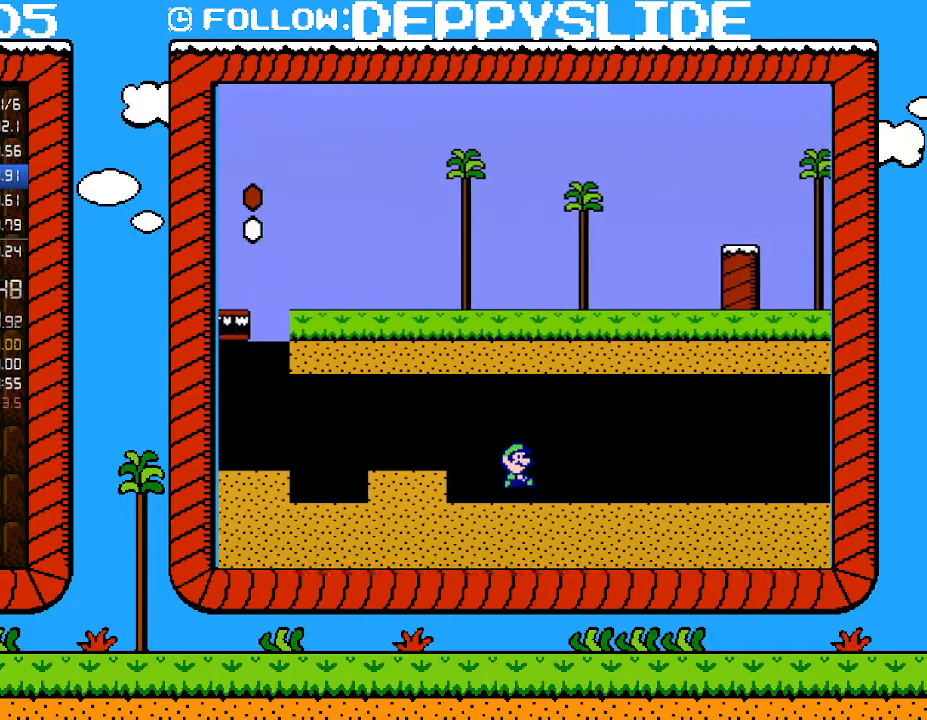
{"buttons": ["B", "DPAD_RIGHT"], "events": []}
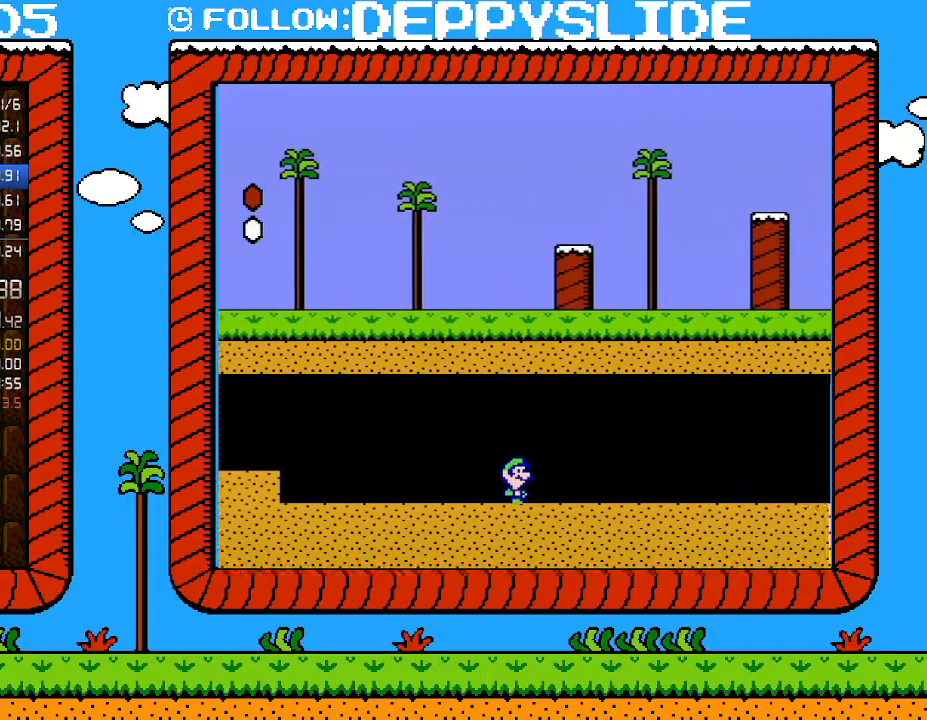
{"buttons": ["B", "DPAD_UP", "DPAD_RIGHT"], "events": [[150, "DPAD_UP", "down"]]}
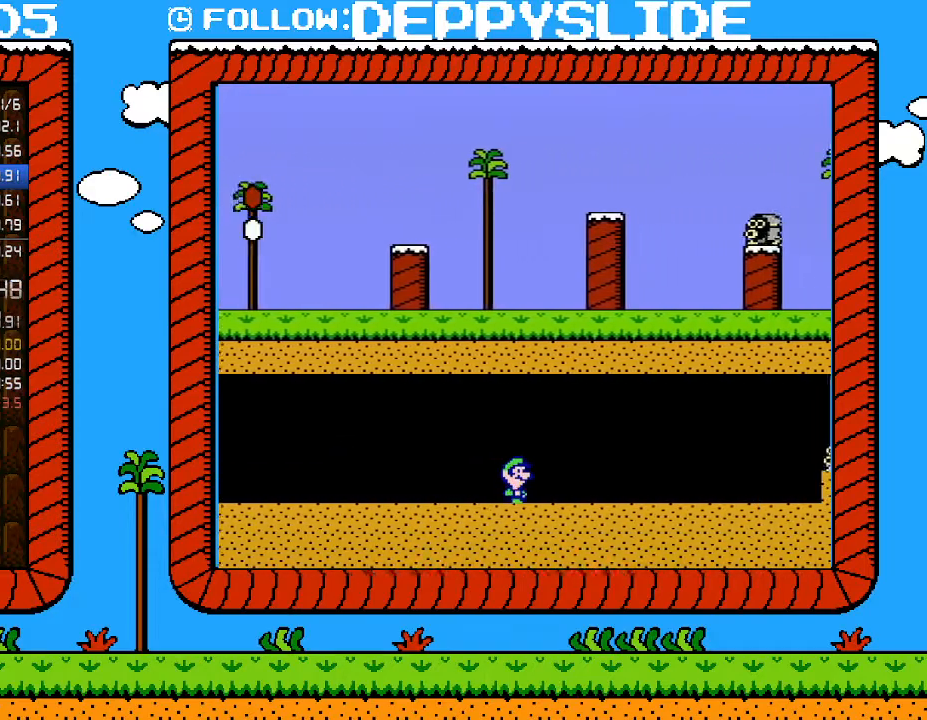
{"buttons": ["A", "B", "DPAD_DOWN", "DPAD_RIGHT"], "events": [[367, "DPAD_UP", "up"], [400, "DPAD_DOWN", "down"], [433, "A", "down"], [433, "DPAD_RIGHT", "up"], [500, "DPAD_RIGHT", "down"]]}